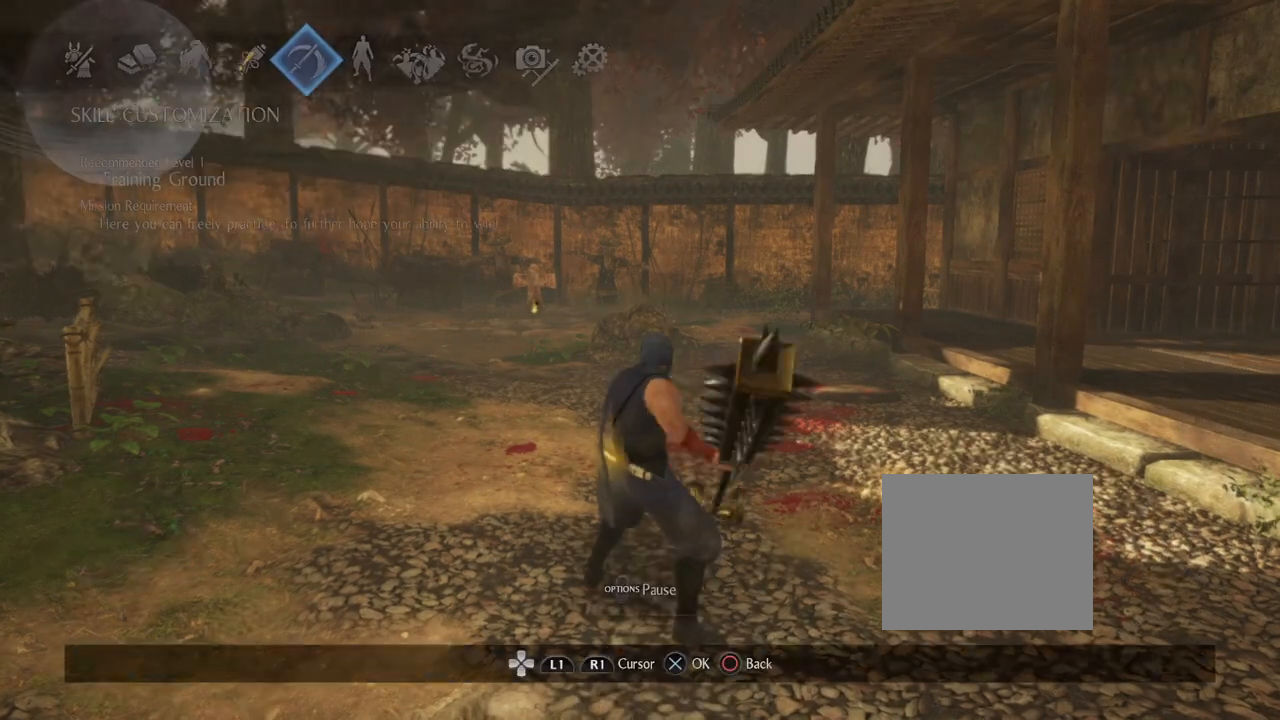
Gameplay with a controller (PlayStation layout); each line is a JSON object with the inputs held at the frame after it. "events" lists button and stick changes between this image and that frame as [ms after this image, input, new state], when the widget could be followed in between.
{"buttons": ["CROSS"], "left_stick": "center", "right_stick": "center", "events": [[50, "TOUCHPAD", "up"], [433, "CROSS", "down"]]}
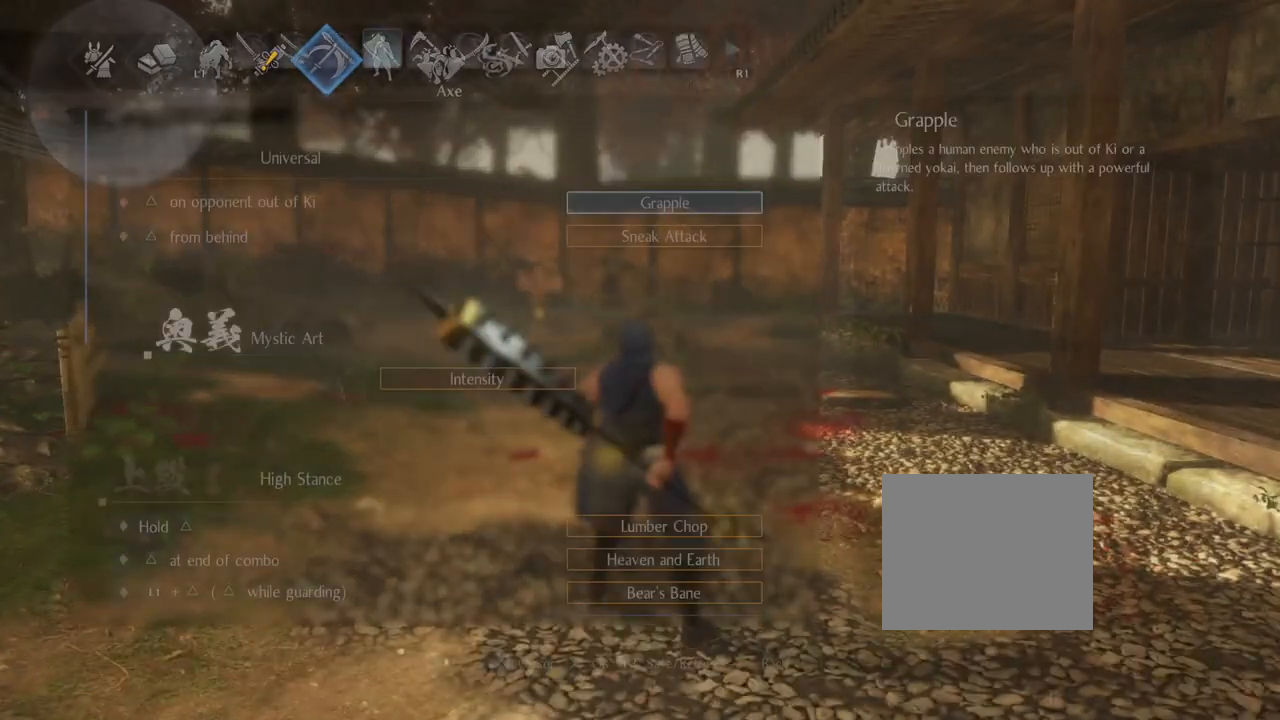
{"buttons": ["DPAD_UP"], "left_stick": "center", "right_stick": "center", "events": [[117, "CROSS", "up"], [400, "DPAD_UP", "down"]]}
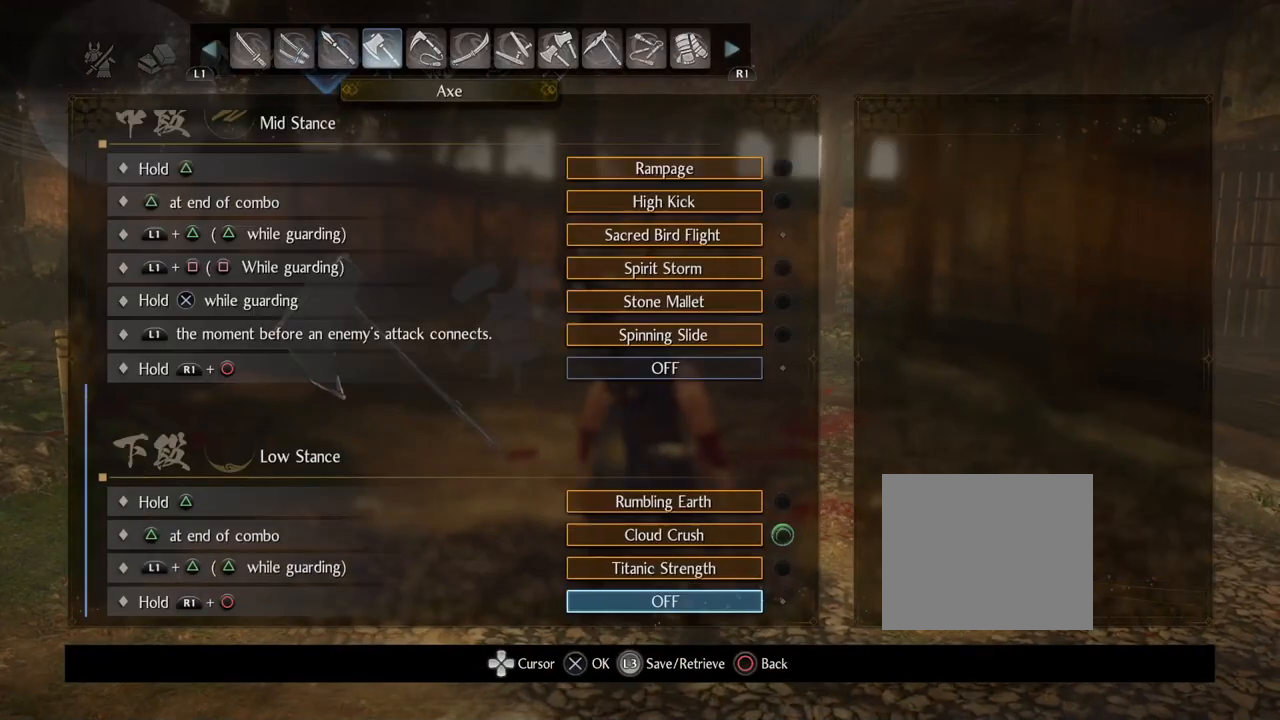
{"buttons": ["DPAD_UP"], "left_stick": "center", "right_stick": "center", "events": [[17, "DPAD_UP", "up"], [233, "DPAD_UP", "down"], [317, "DPAD_UP", "up"], [433, "DPAD_UP", "down"]]}
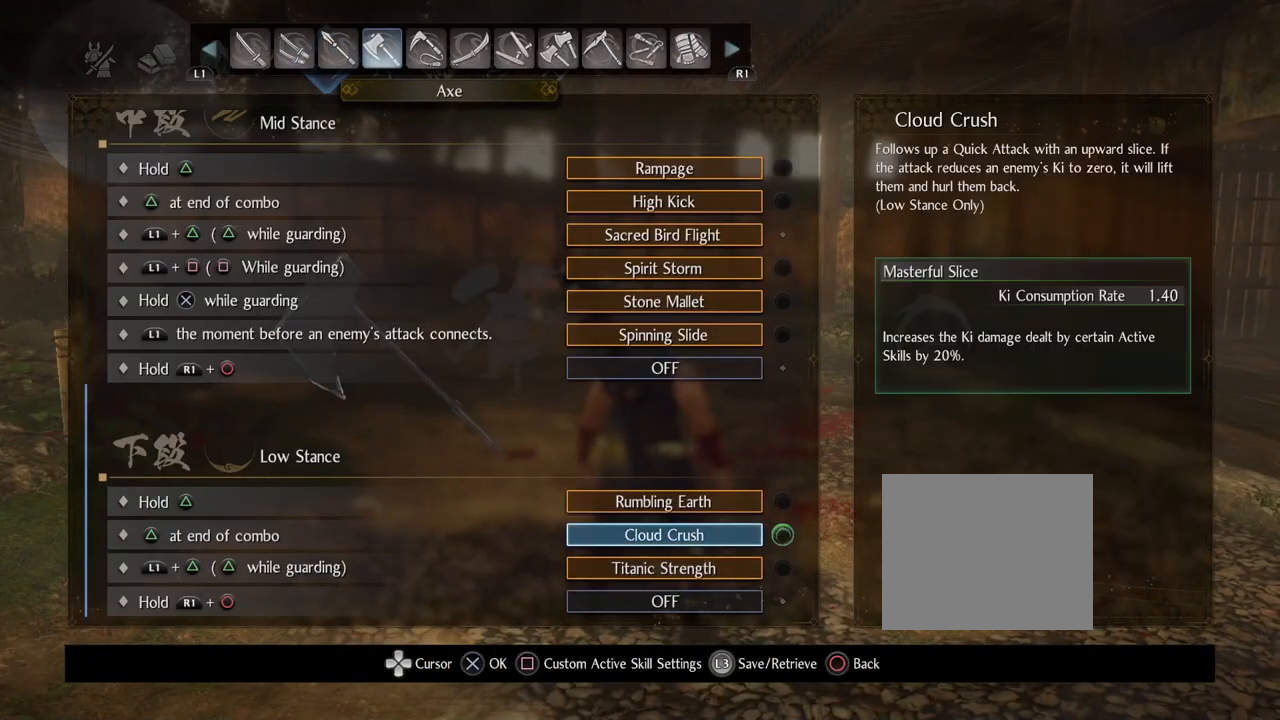
{"buttons": [], "left_stick": "center", "right_stick": "center", "events": [[33, "DPAD_UP", "up"]]}
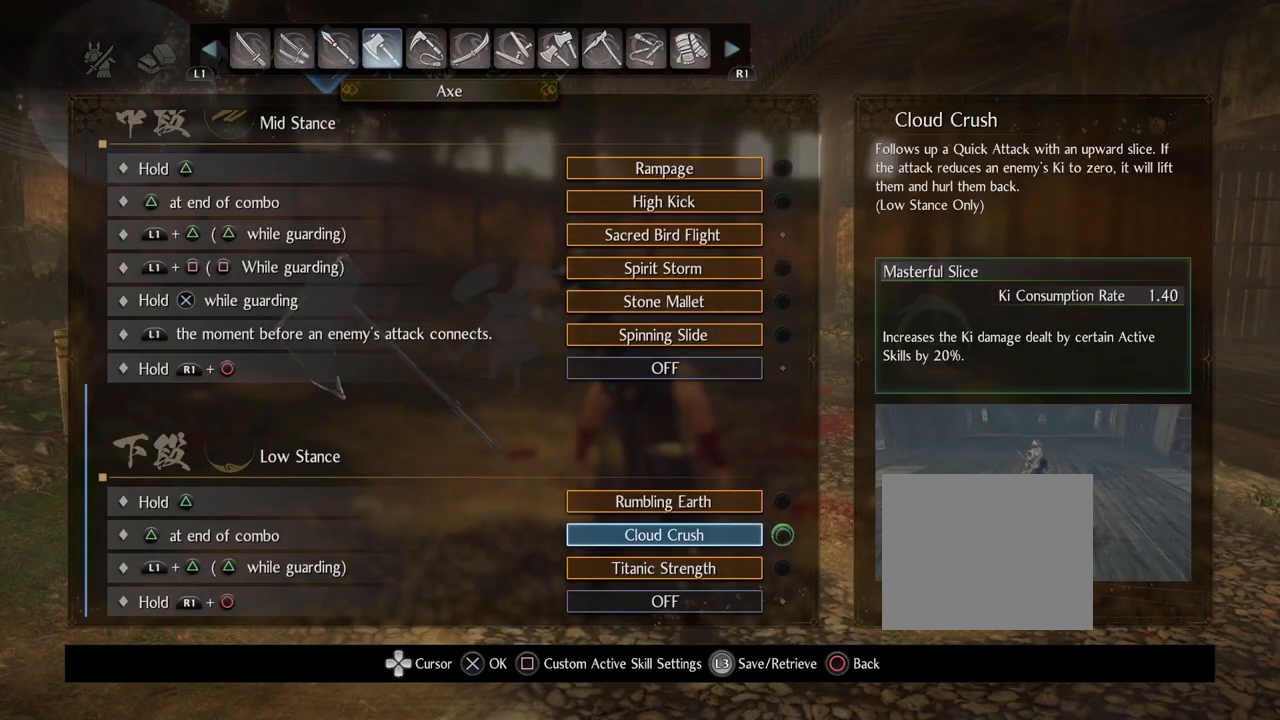
{"buttons": ["DPAD_UP"], "left_stick": "center", "right_stick": "center", "events": [[167, "DPAD_UP", "down"]]}
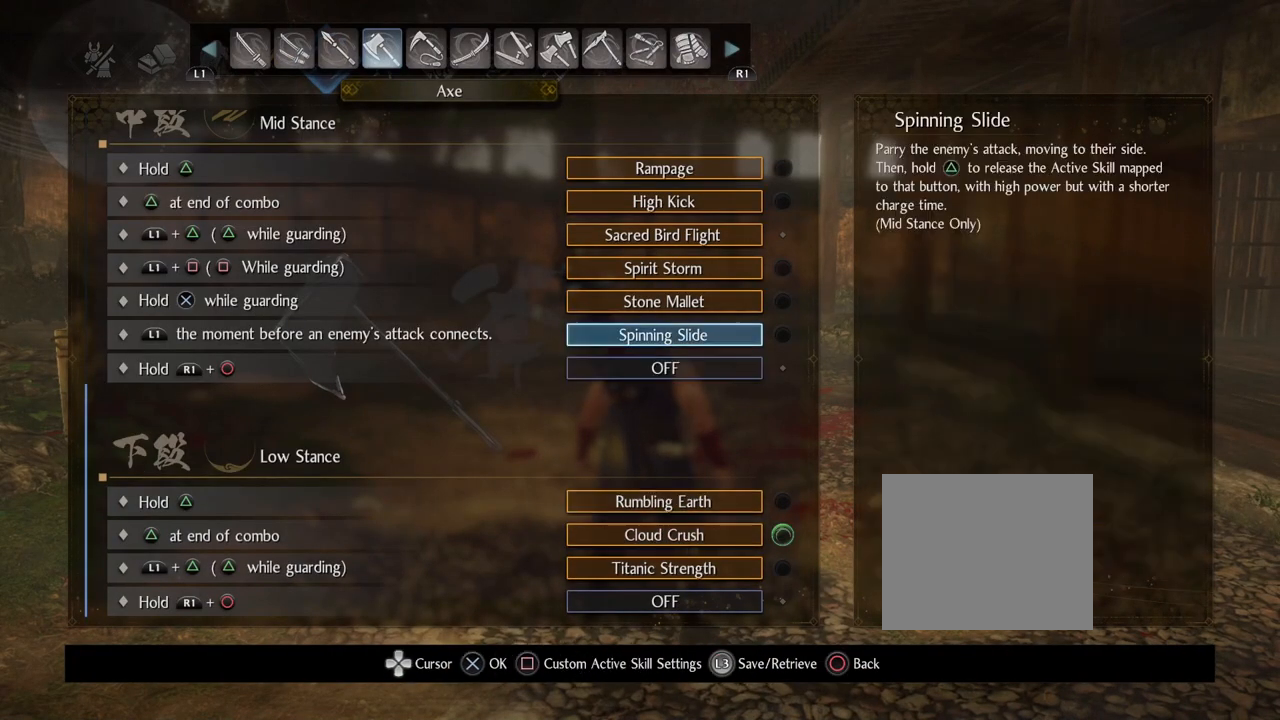
{"buttons": [], "left_stick": "center", "right_stick": "center", "events": [[267, "DPAD_UP", "up"]]}
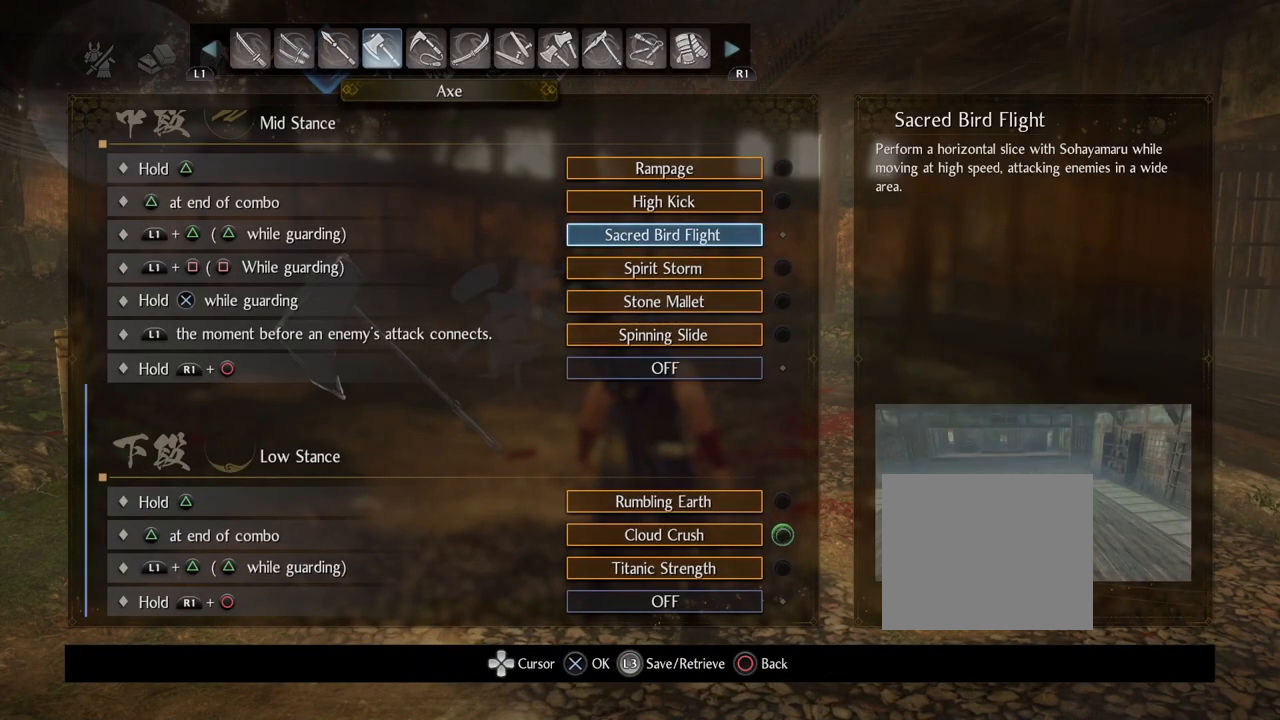
{"buttons": [], "left_stick": "center", "right_stick": "center", "events": [[317, "DPAD_UP", "down"], [450, "DPAD_UP", "up"]]}
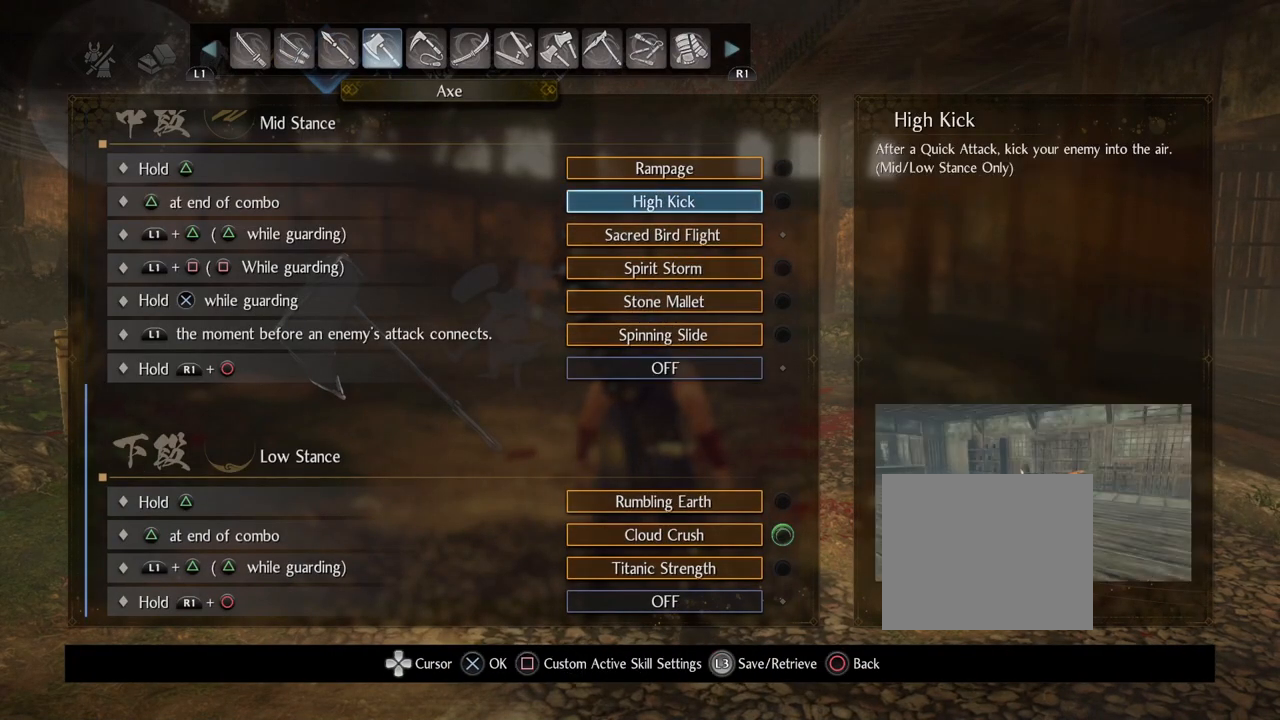
{"buttons": [], "left_stick": "center", "right_stick": "center", "events": []}
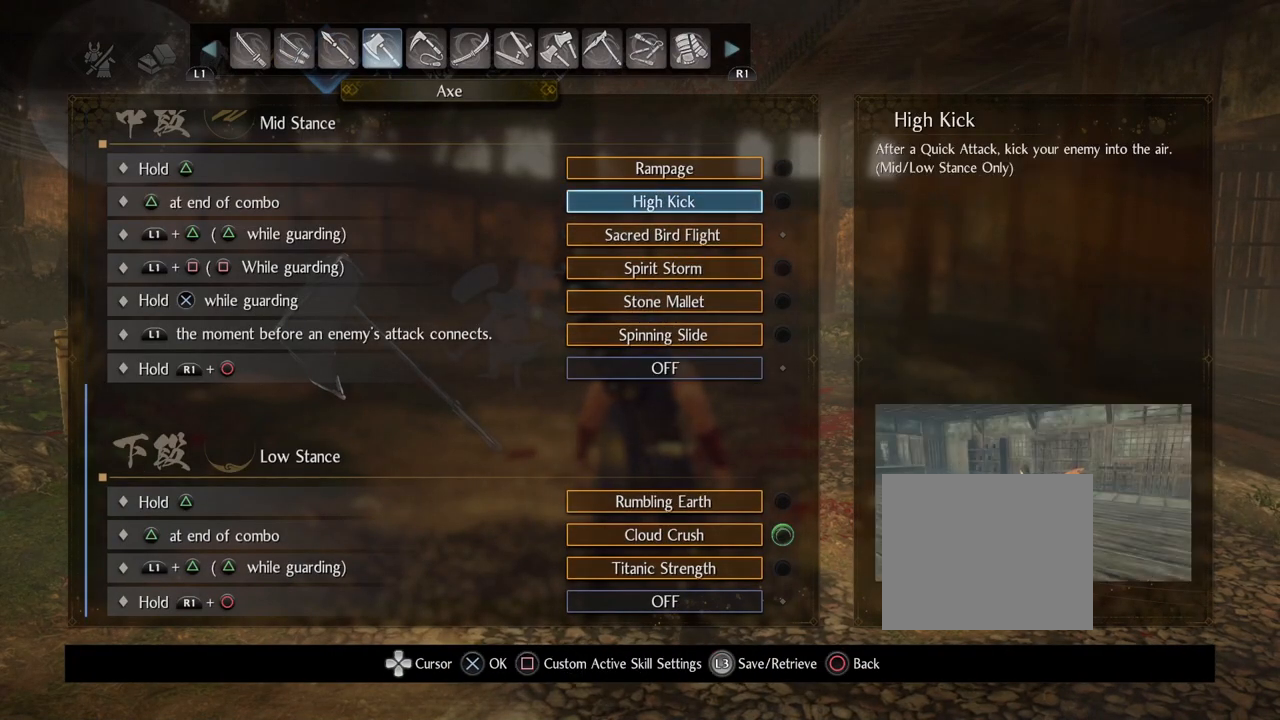
{"buttons": [], "left_stick": "center", "right_stick": "center", "events": []}
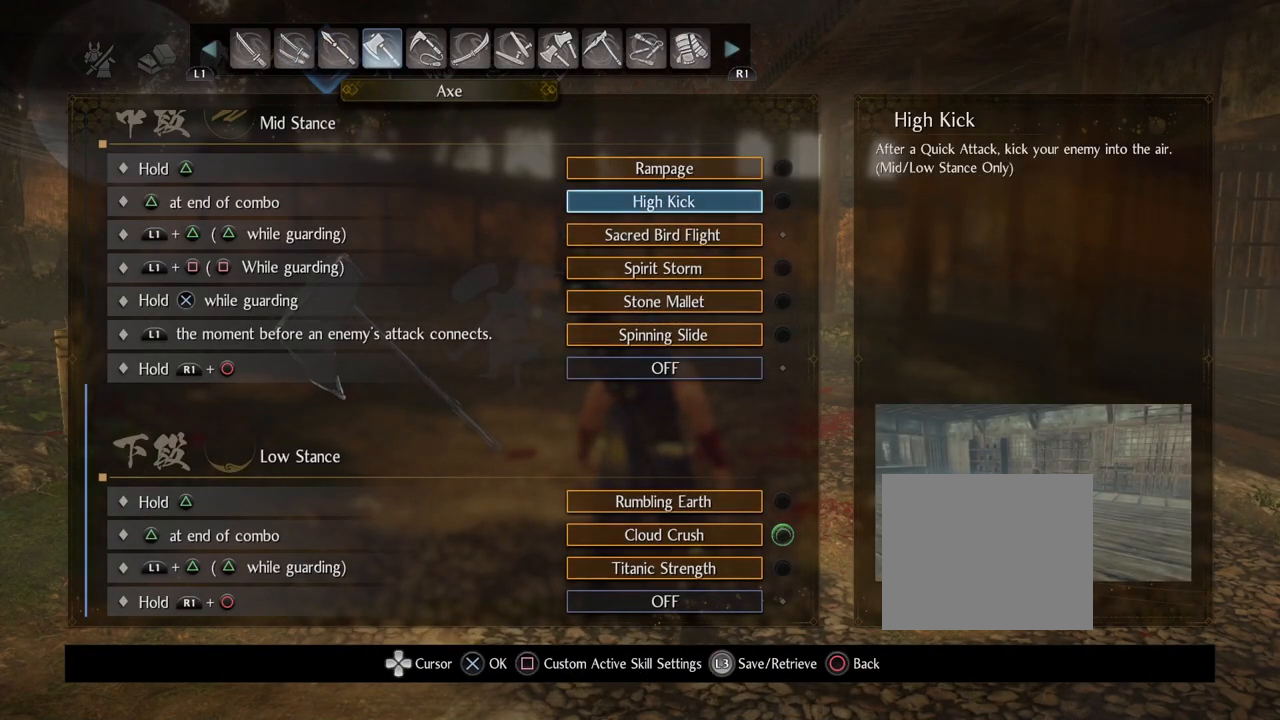
{"buttons": [], "left_stick": "center", "right_stick": "center", "events": []}
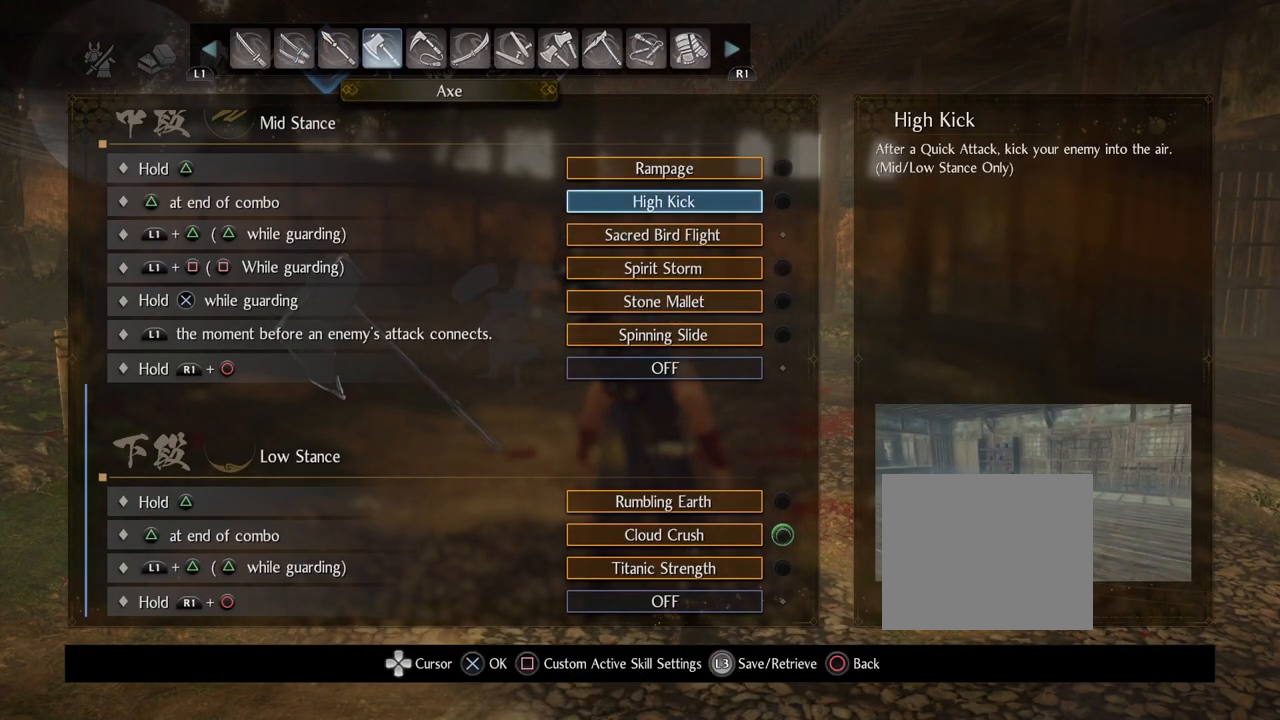
{"buttons": [], "left_stick": "center", "right_stick": "center", "events": []}
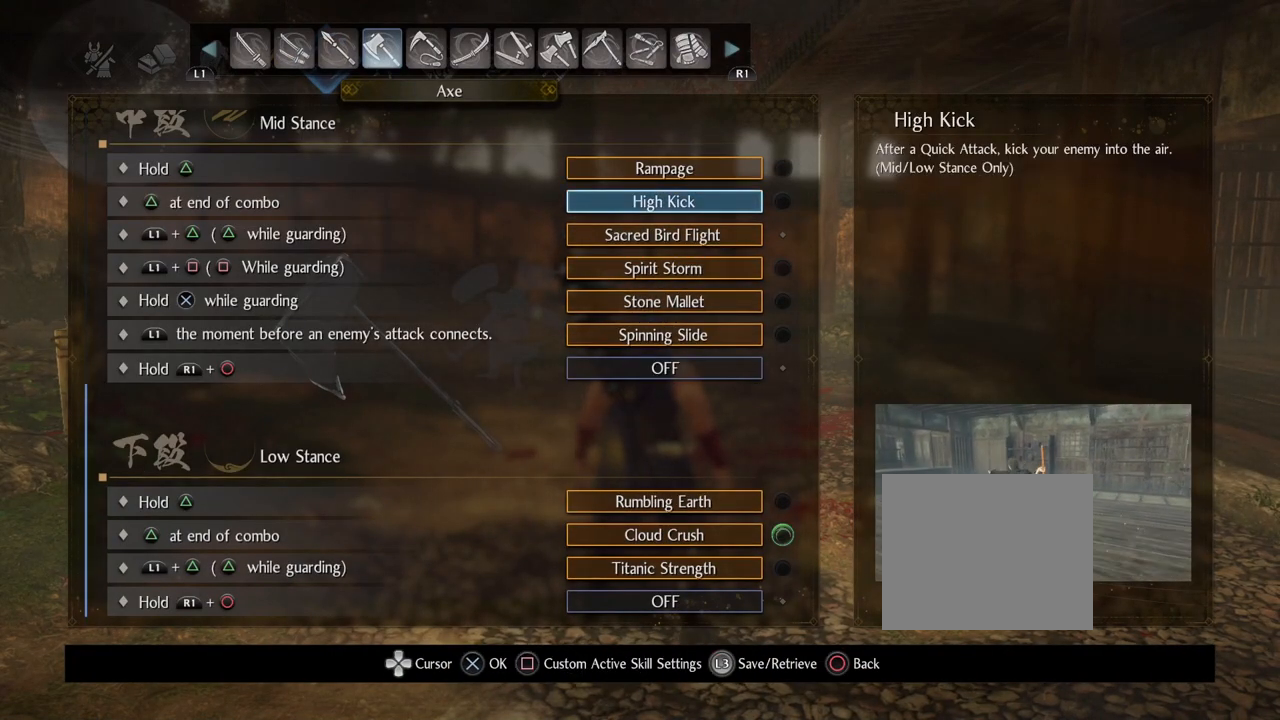
{"buttons": ["DPAD_DOWN"], "left_stick": "center", "right_stick": "center", "events": [[450, "DPAD_DOWN", "down"]]}
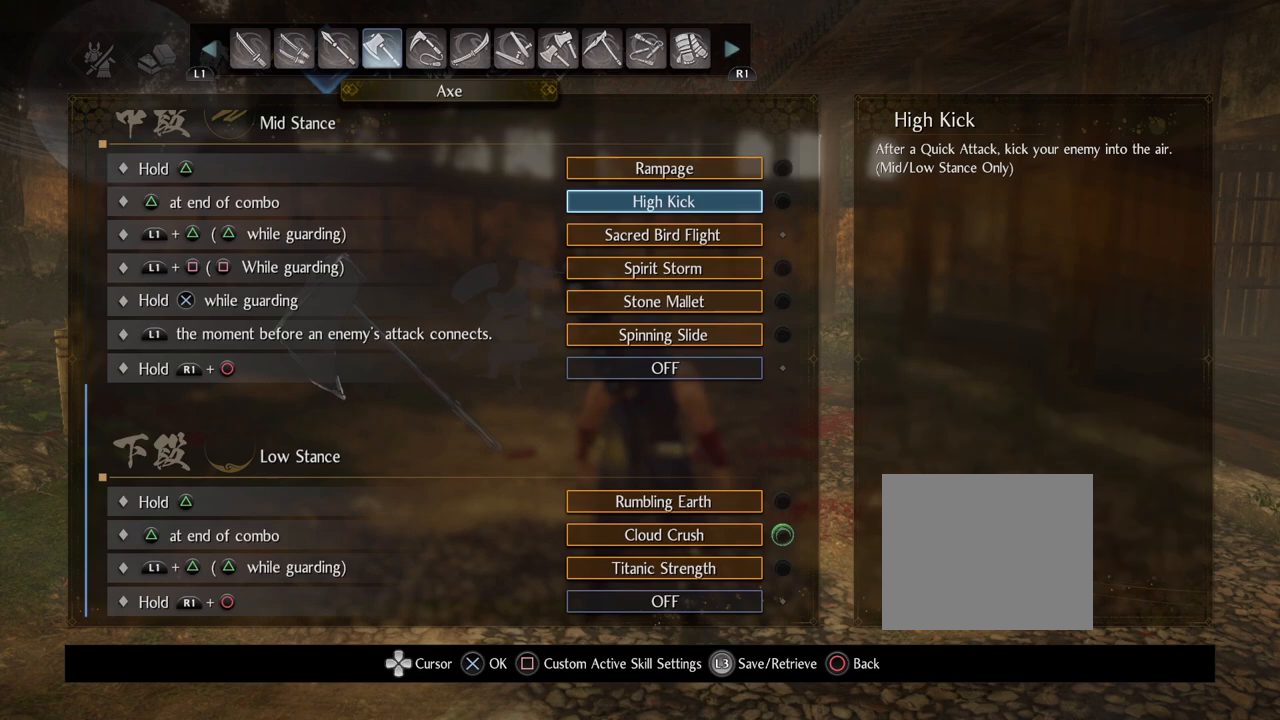
{"buttons": ["DPAD_DOWN"], "left_stick": "center", "right_stick": "center", "events": []}
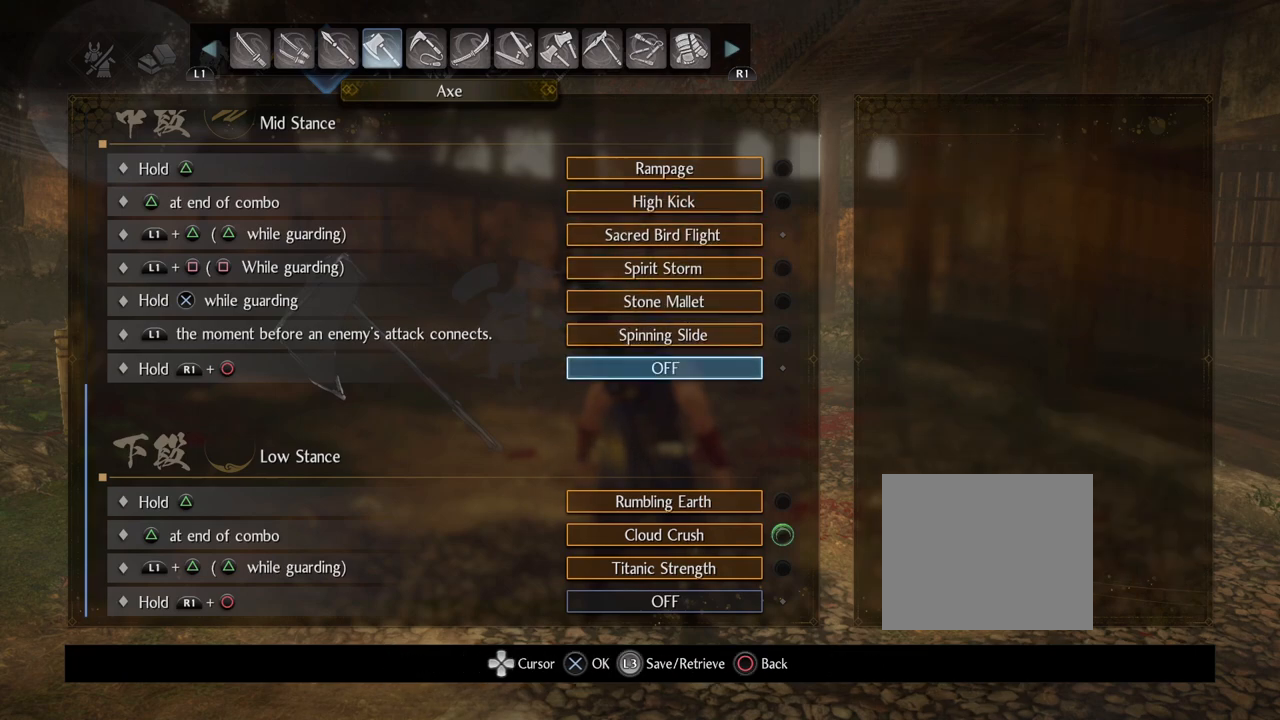
{"buttons": [], "left_stick": "center", "right_stick": "center", "events": [[67, "DPAD_DOWN", "up"], [317, "DPAD_DOWN", "down"], [383, "DPAD_DOWN", "up"]]}
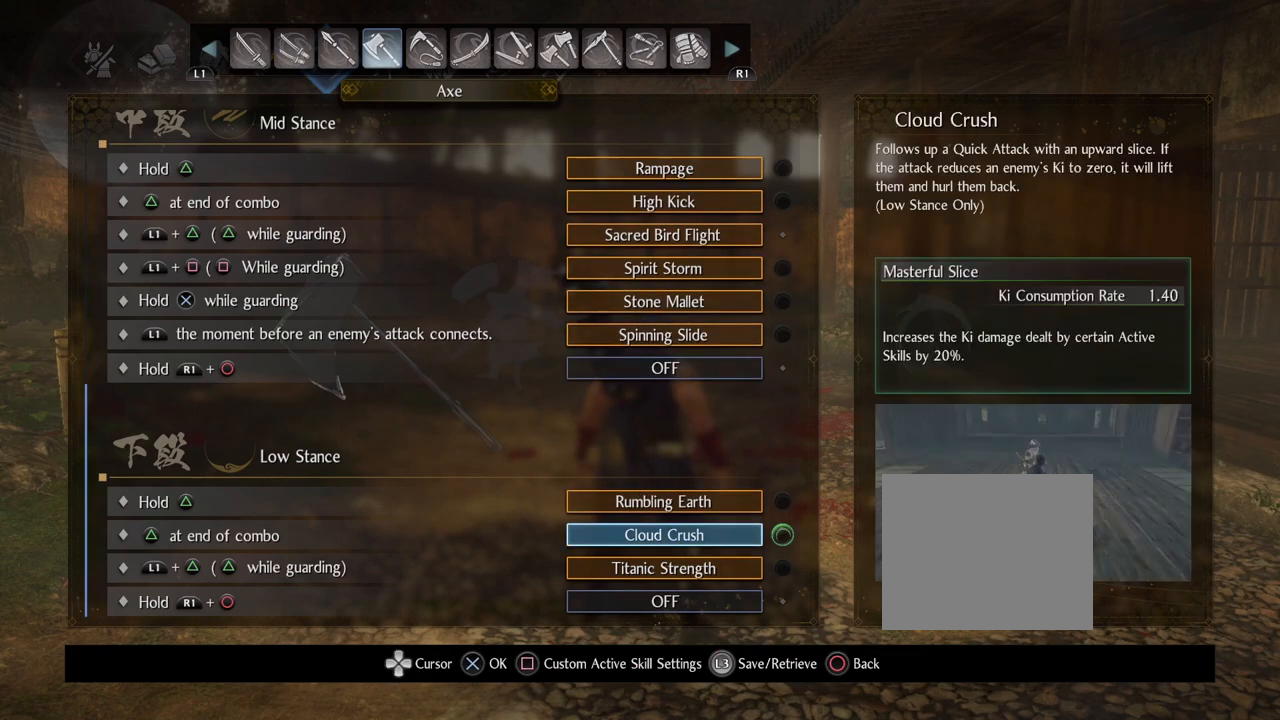
{"buttons": [], "left_stick": "center", "right_stick": "center", "events": [[183, "CROSS", "down"], [350, "CROSS", "up"]]}
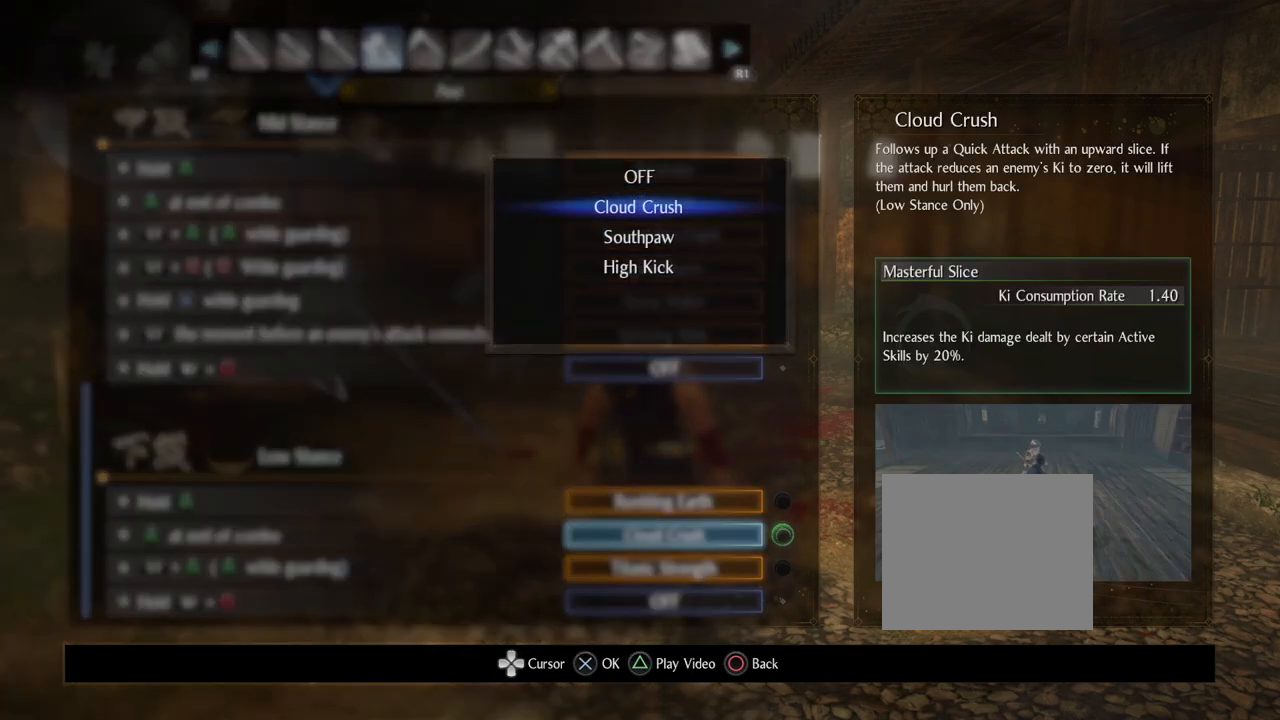
{"buttons": [], "left_stick": "center", "right_stick": "center", "events": [[267, "DPAD_DOWN", "down"], [400, "DPAD_DOWN", "up"]]}
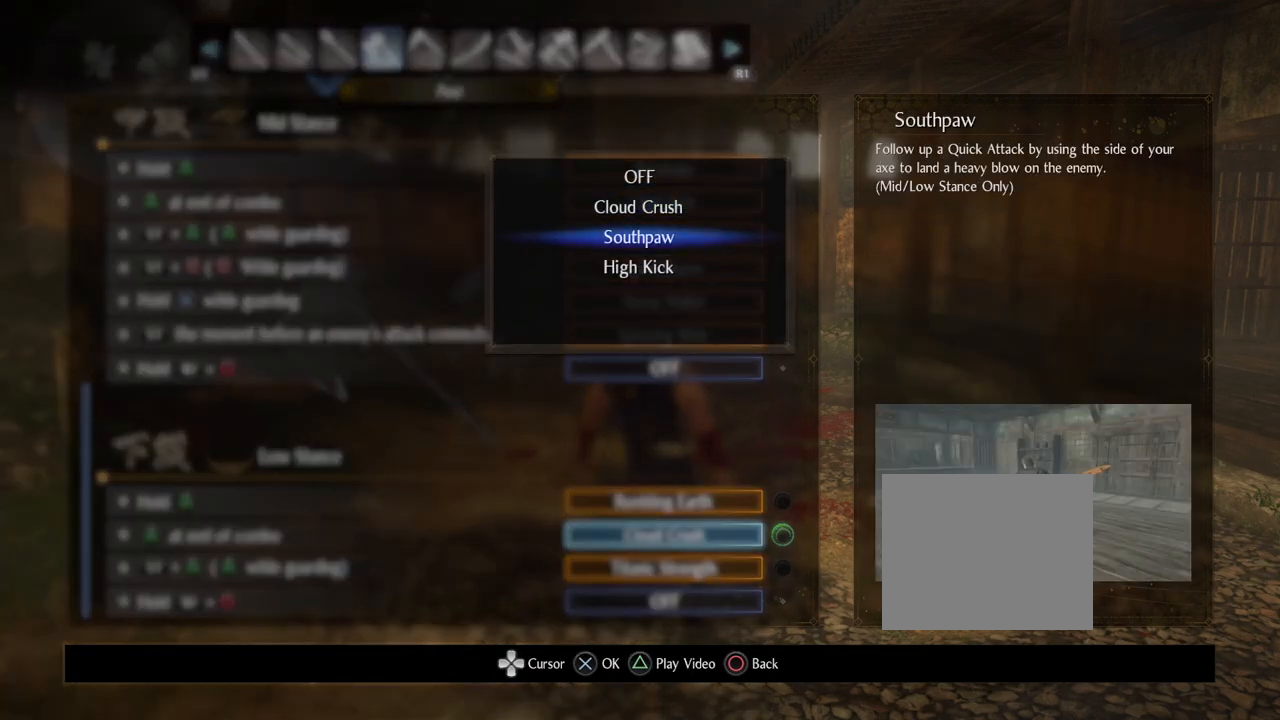
{"buttons": [], "left_stick": "center", "right_stick": "center", "events": []}
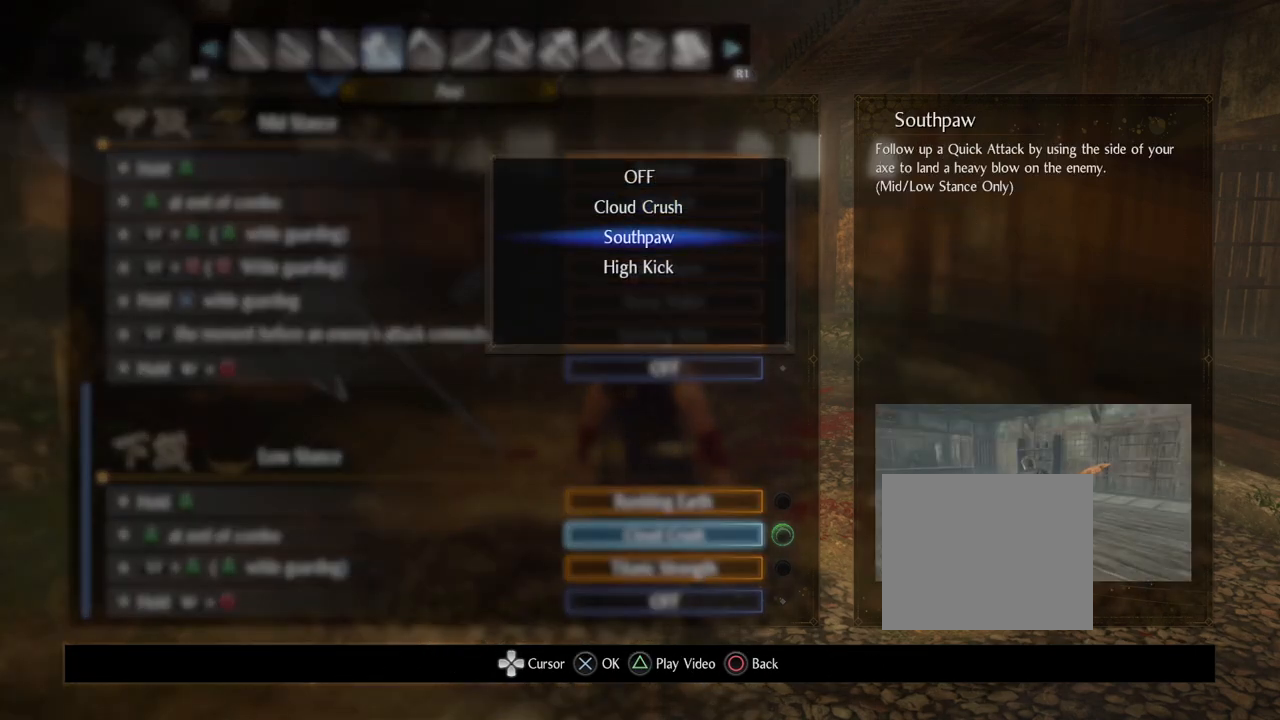
{"buttons": ["CROSS"], "left_stick": "center", "right_stick": "center", "events": [[350, "CROSS", "down"]]}
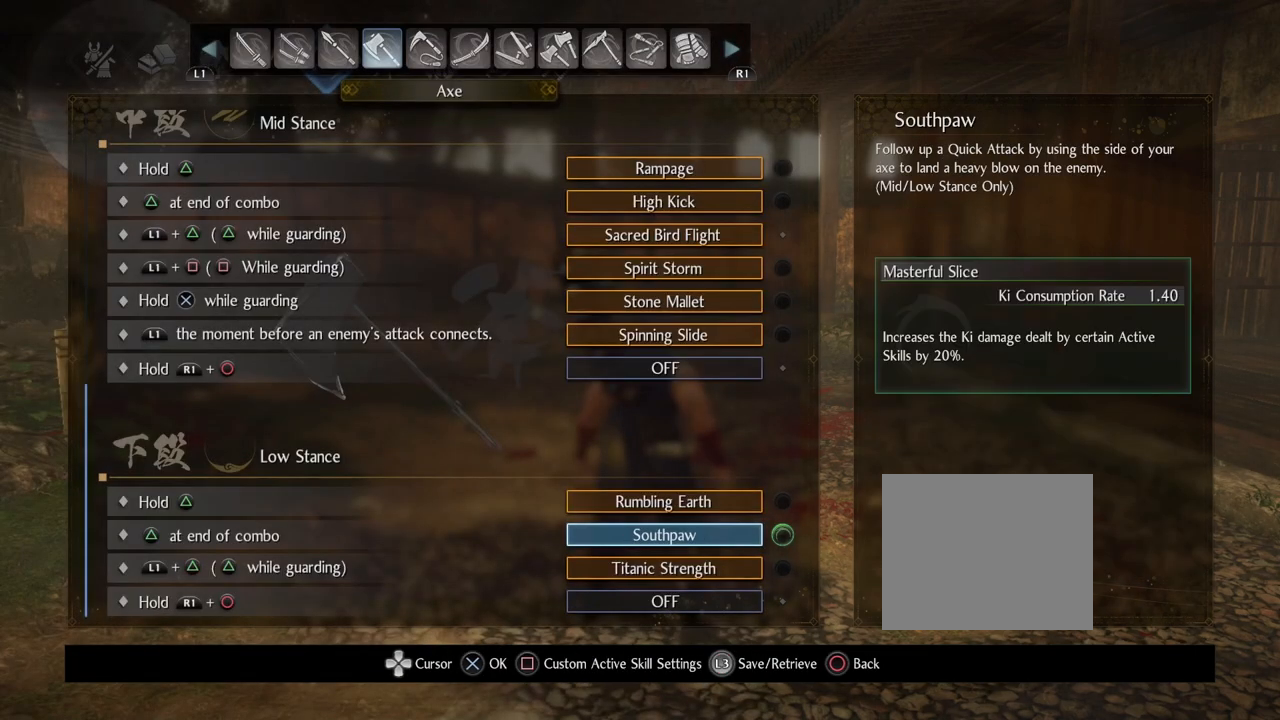
{"buttons": ["DPAD_UP"], "left_stick": "center", "right_stick": "center", "events": [[17, "CROSS", "up"], [167, "DPAD_UP", "down"]]}
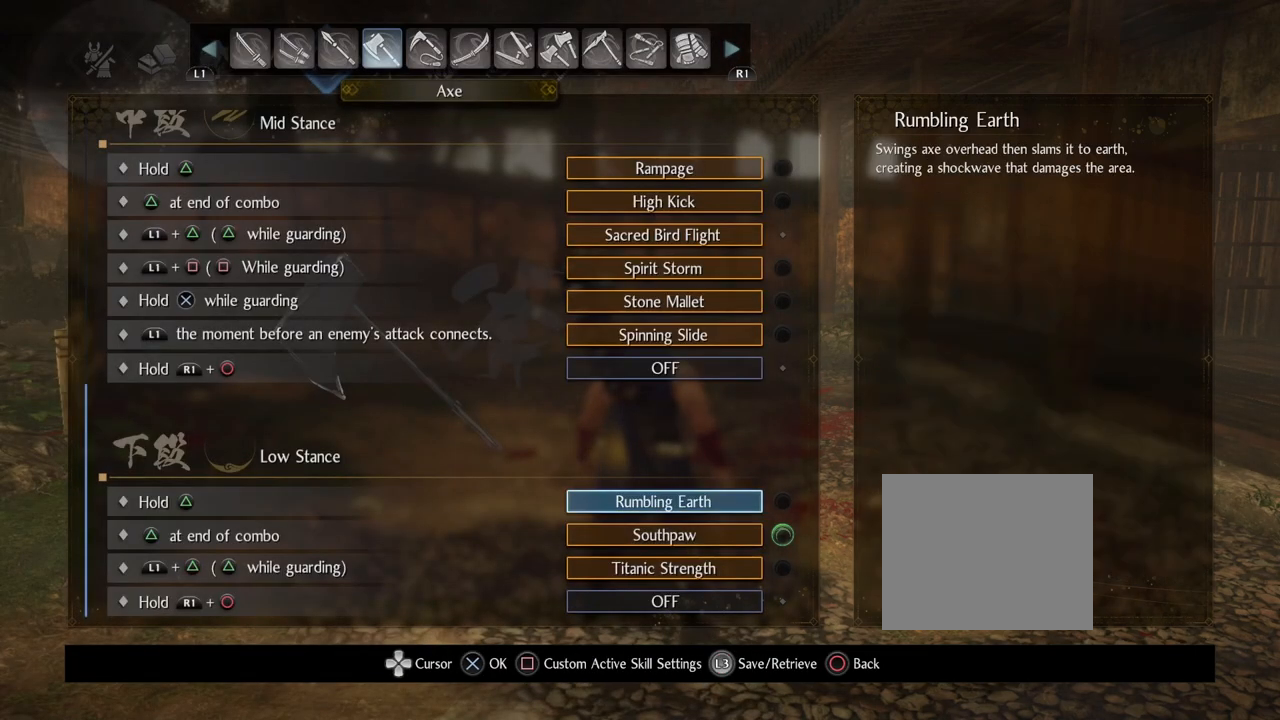
{"buttons": [], "left_stick": "center", "right_stick": "center", "events": [[317, "DPAD_UP", "up"]]}
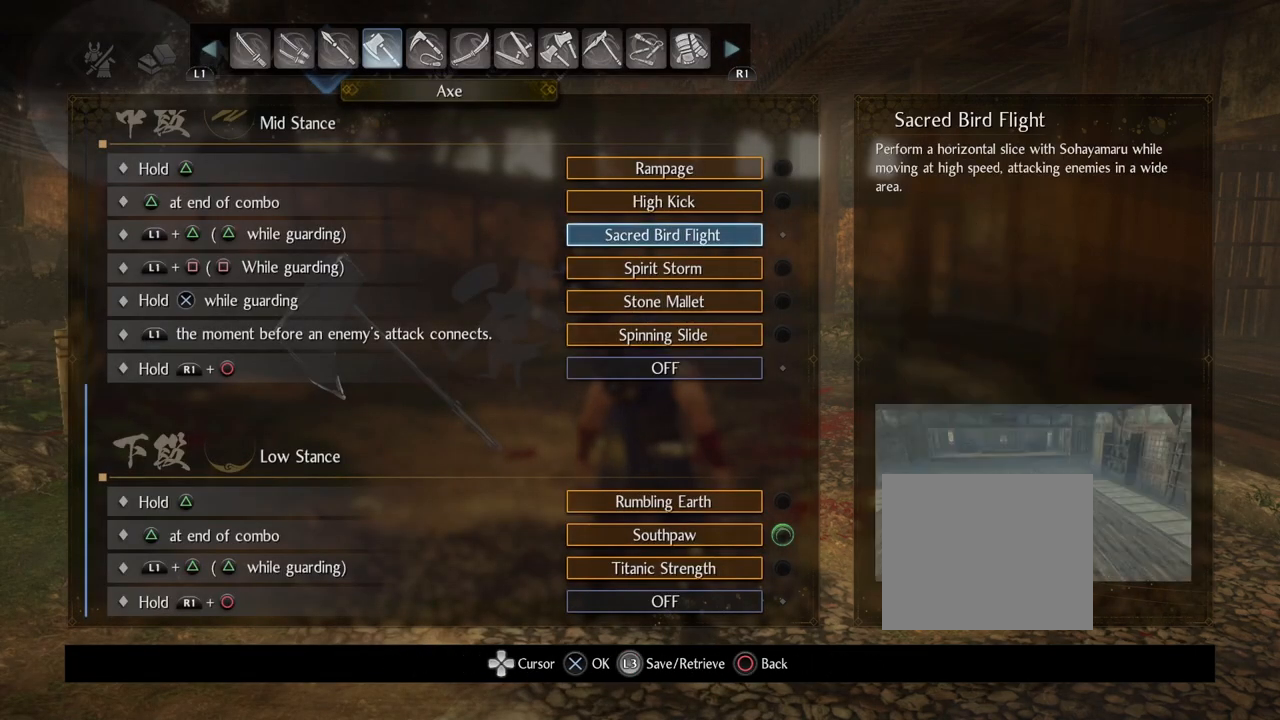
{"buttons": [], "left_stick": "center", "right_stick": "center", "events": []}
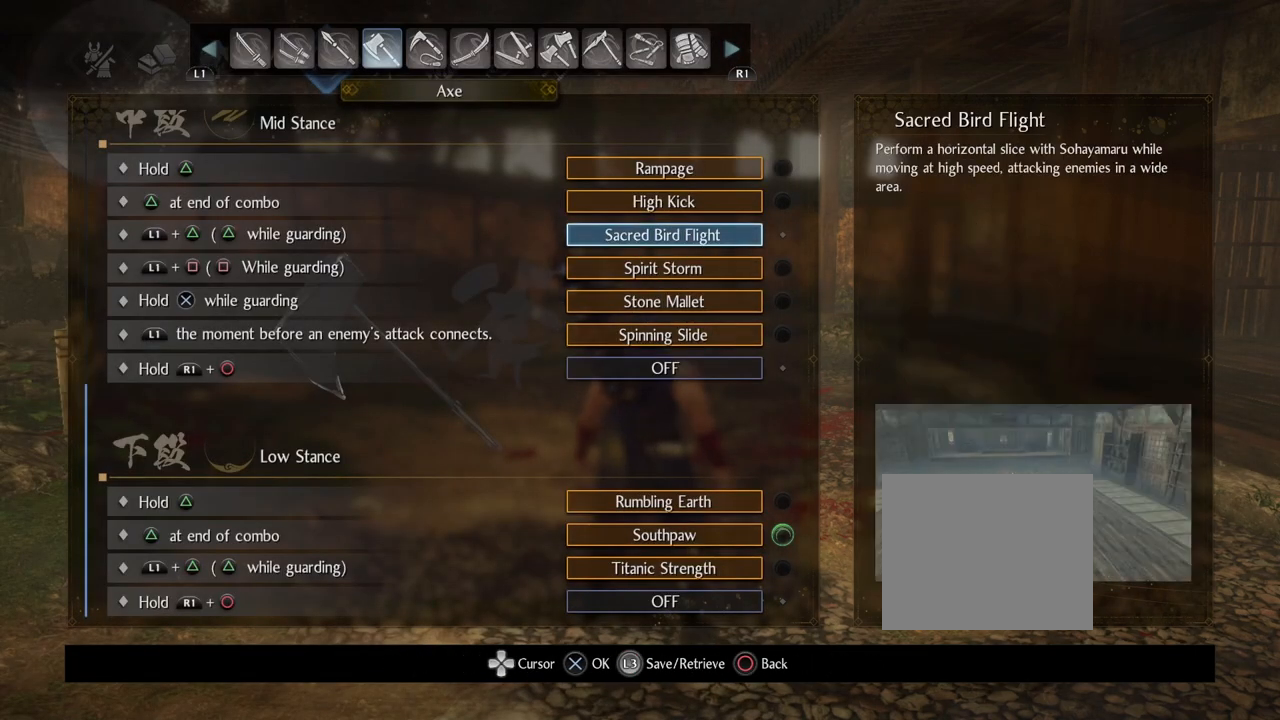
{"buttons": ["DPAD_DOWN"], "left_stick": "center", "right_stick": "center", "events": [[233, "DPAD_DOWN", "down"]]}
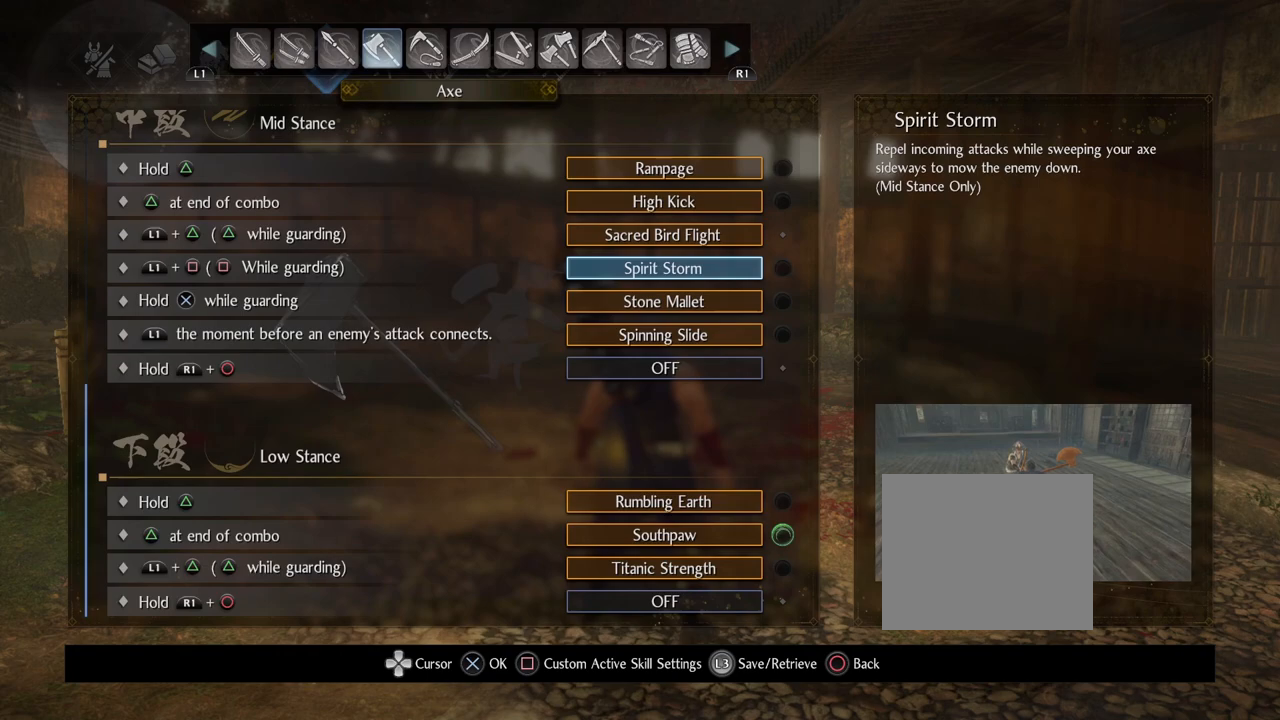
{"buttons": [], "left_stick": "center", "right_stick": "center", "events": [[383, "DPAD_DOWN", "up"]]}
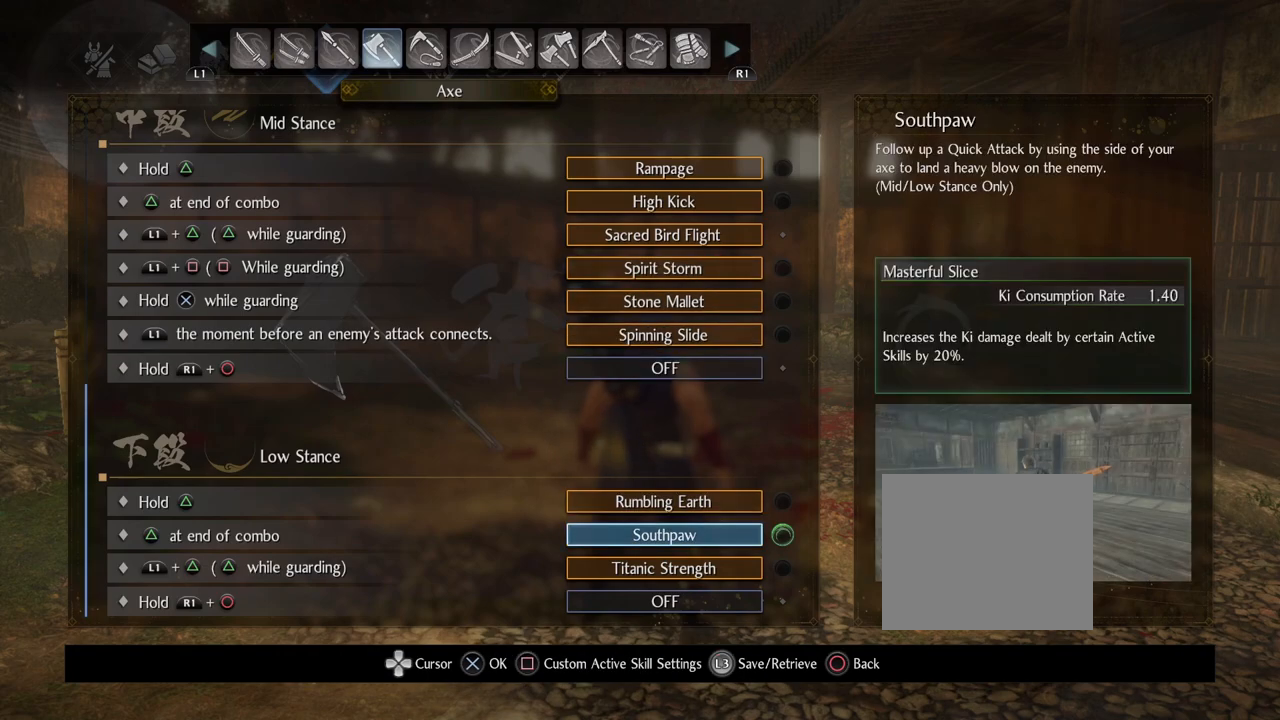
{"buttons": [], "left_stick": "center", "right_stick": "center", "events": []}
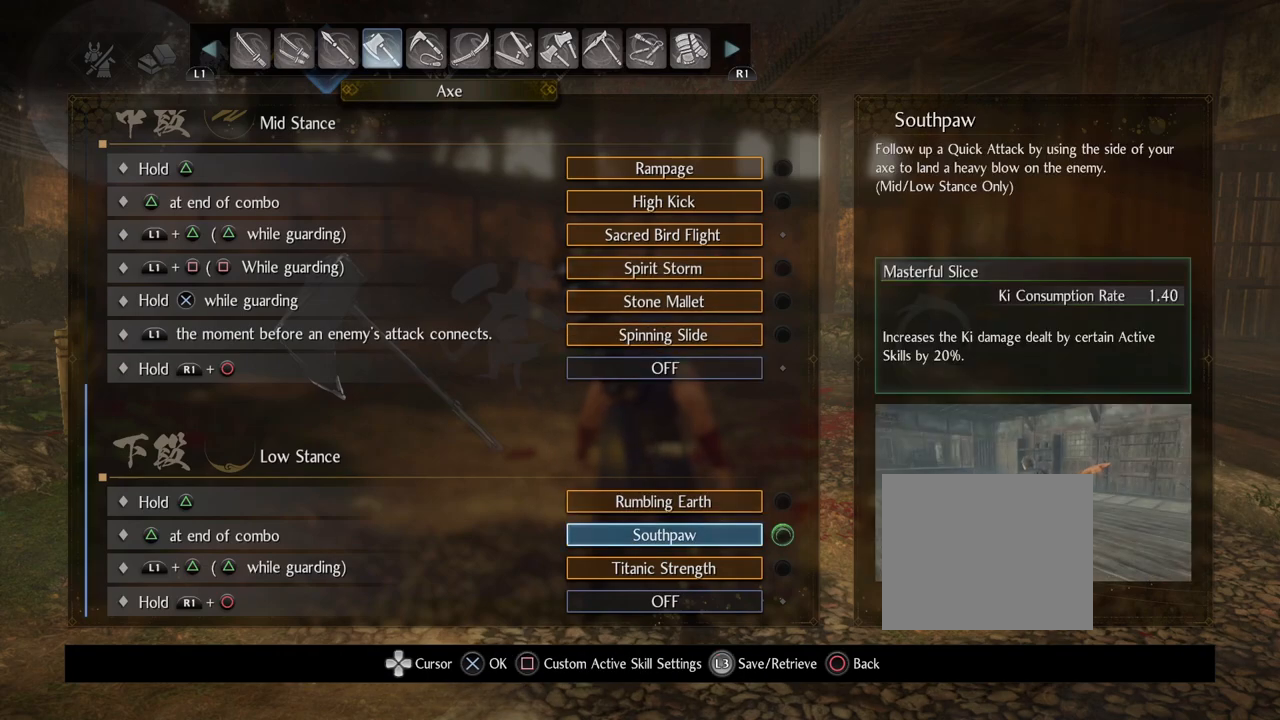
{"buttons": [], "left_stick": "center", "right_stick": "center", "events": []}
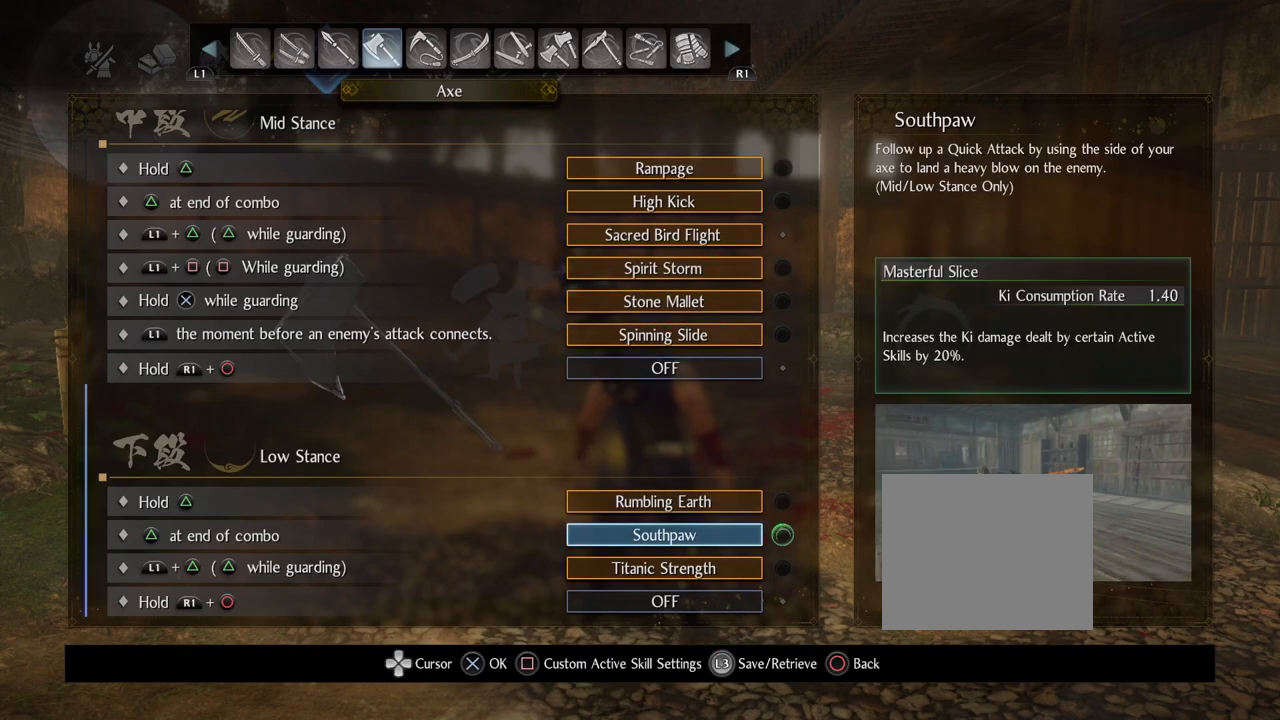
{"buttons": ["CIRCLE"], "left_stick": "center", "right_stick": "center", "events": [[267, "CIRCLE", "down"], [433, "CIRCLE", "up"], [500, "CIRCLE", "down"]]}
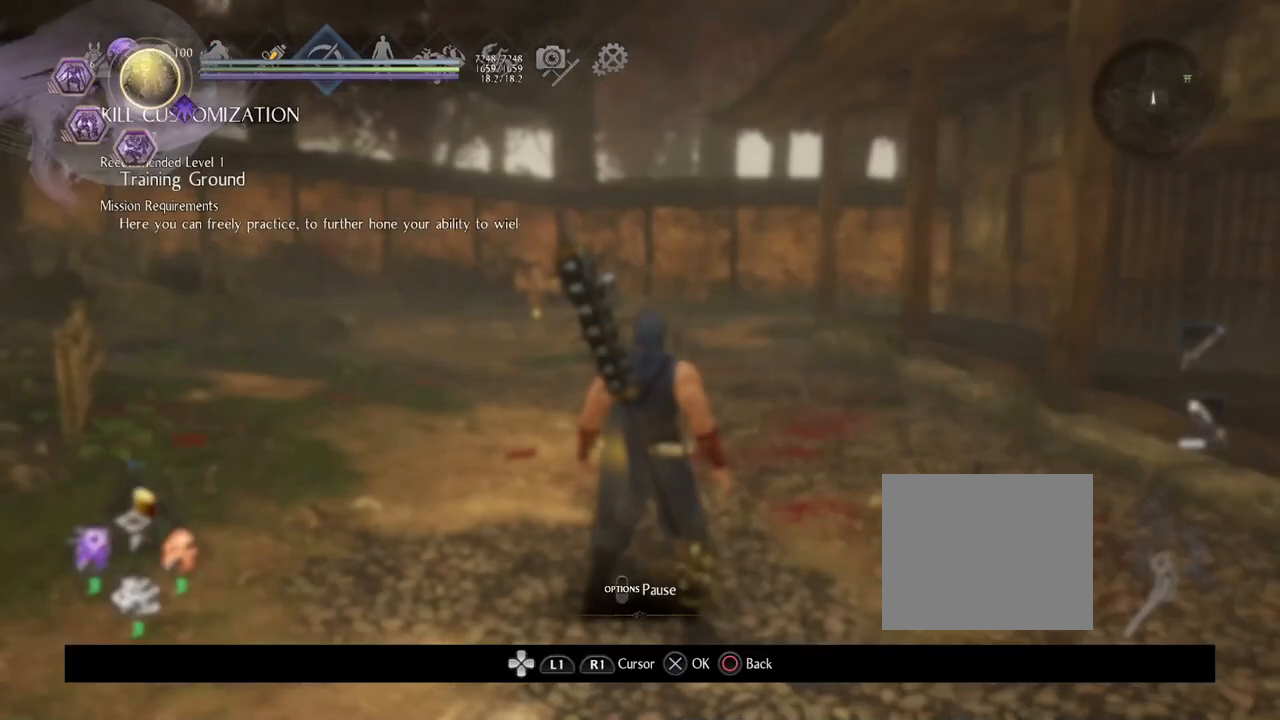
{"buttons": ["CIRCLE"], "left_stick": "center", "right_stick": "center", "events": [[133, "CIRCLE", "up"], [217, "CIRCLE", "down"], [333, "CIRCLE", "up"], [400, "CIRCLE", "down"]]}
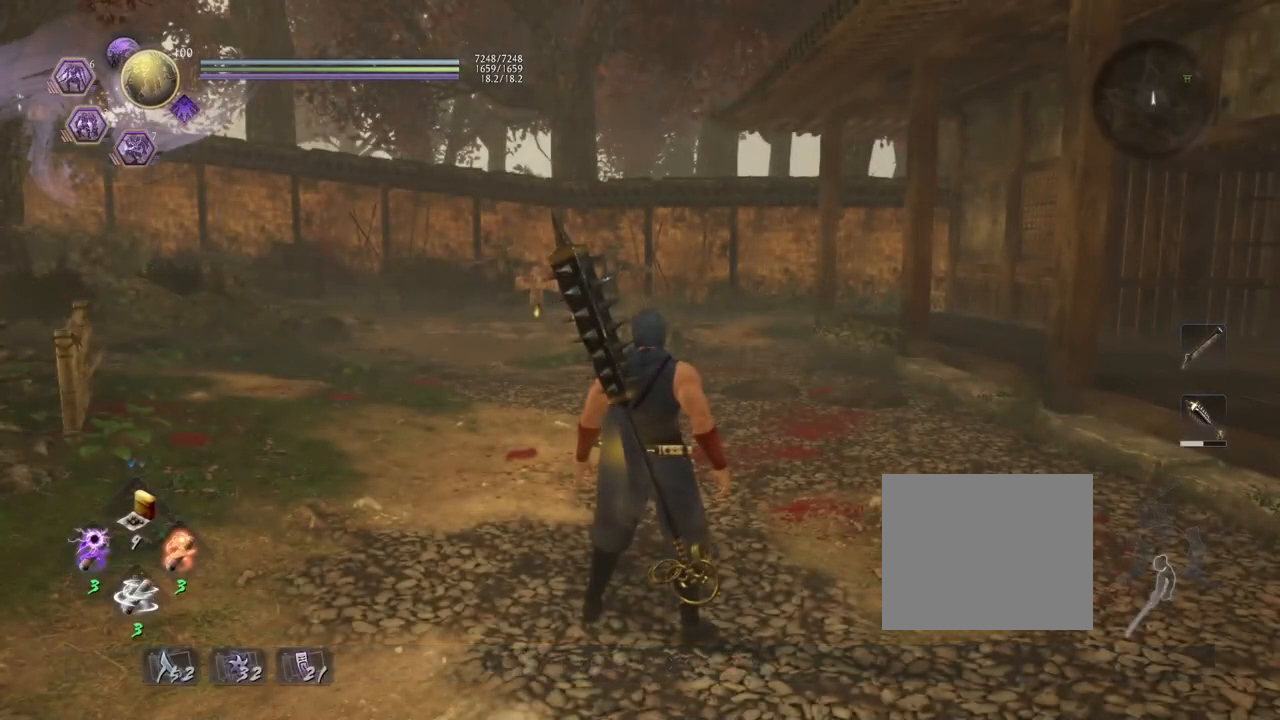
{"buttons": [], "left_stick": "up", "right_stick": "center", "events": [[17, "CIRCLE", "up"], [300, "R1", "down"], [333, "SQUARE", "down"], [433, "left_stick", "up"], [450, "R1", "up"], [450, "SQUARE", "up"]]}
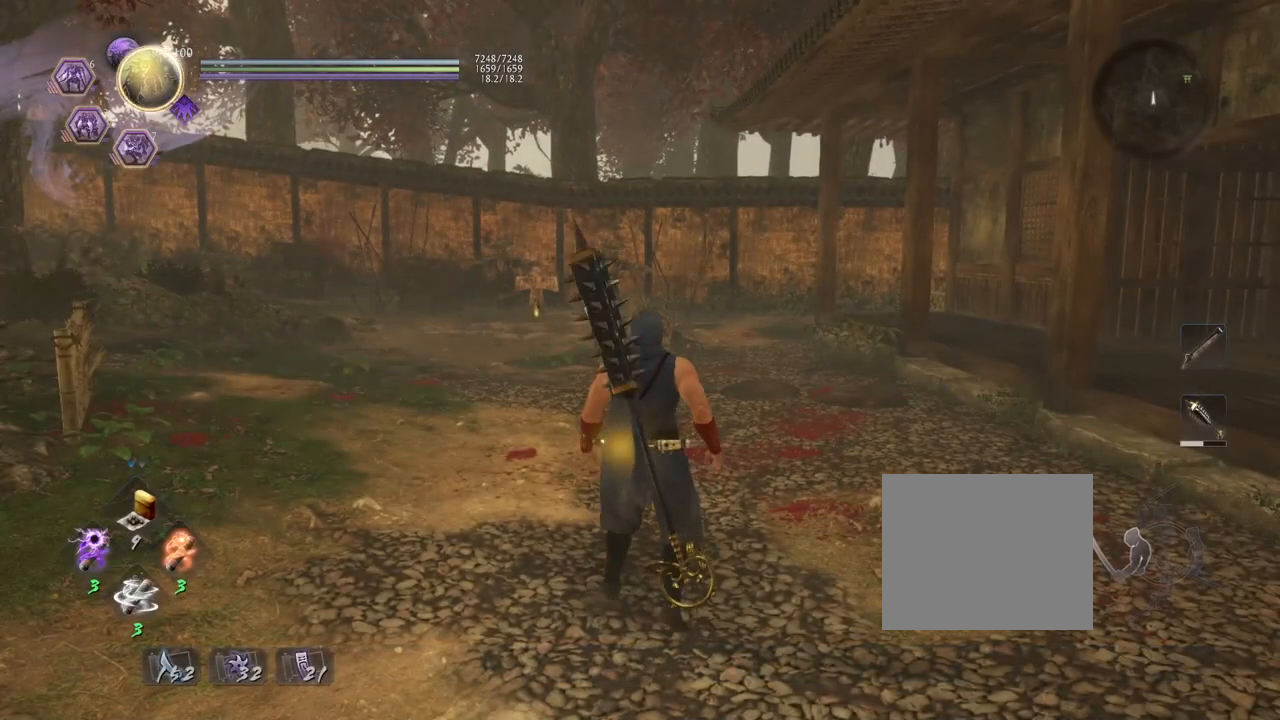
{"buttons": [], "left_stick": "center", "right_stick": "center", "events": [[83, "SQUARE", "down"], [83, "left_stick", "center"], [200, "SQUARE", "up"], [333, "SQUARE", "down"], [467, "SQUARE", "up"]]}